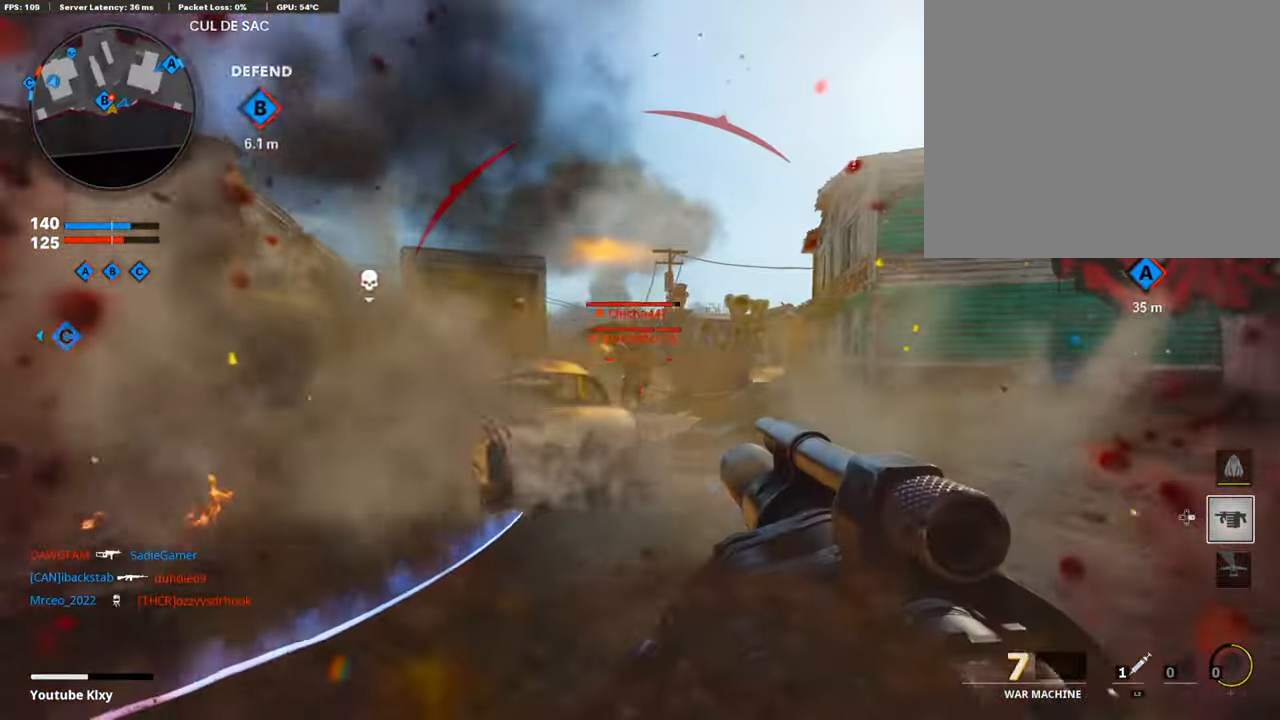
Gameplay with a controller (PlayStation layout); each line is a JSON object with the inputs held at the frame after it. "events" lists button and stick changes between this image and that frame as [ms after this image, input, new state], when the widget could be followed in between.
{"buttons": ["R1"], "left_stick": "down-right", "right_stick": "down", "events": [[235, "L3", "up"], [235, "left_stick", "down-right"], [454, "R1", "down"], [454, "right_stick", "down"]]}
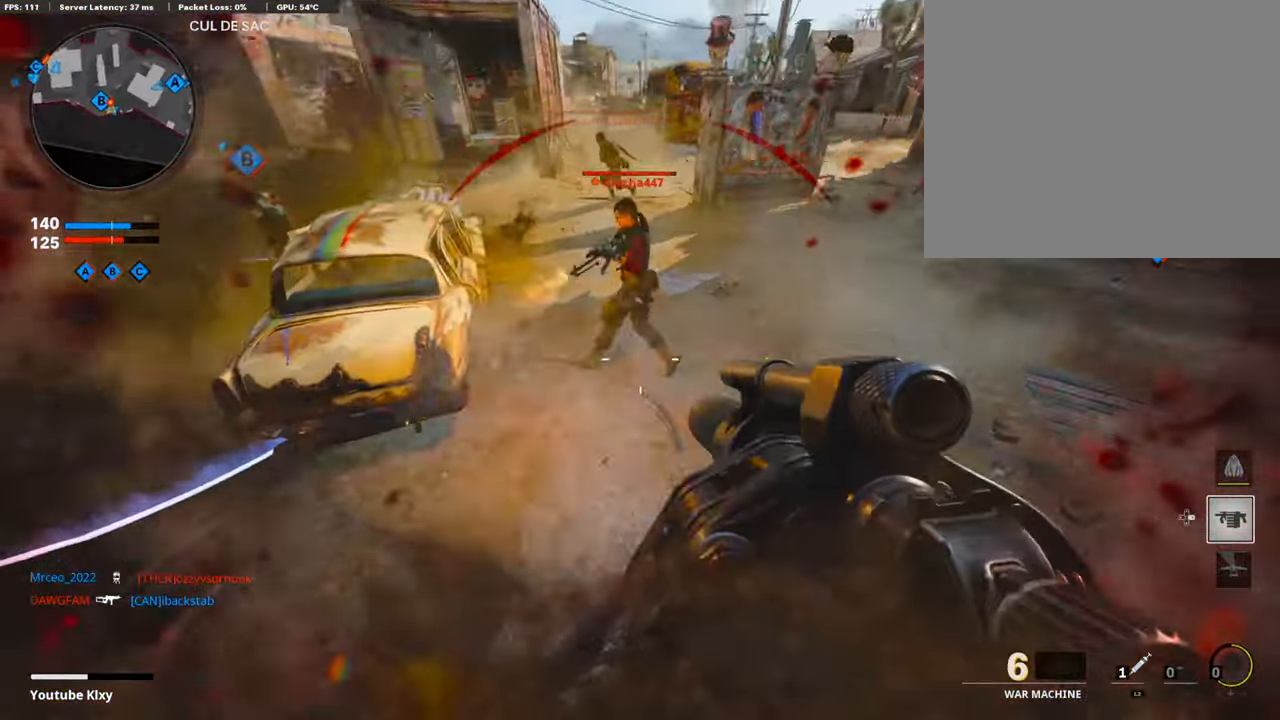
{"buttons": ["L2"], "left_stick": "down-right", "right_stick": "center", "events": [[34, "R1", "up"], [34, "right_stick", "center"], [169, "right_stick", "up"], [354, "R1", "down"], [354, "right_stick", "center"], [370, "CROSS", "down"], [370, "L2", "down"], [471, "CROSS", "up"], [471, "R1", "up"]]}
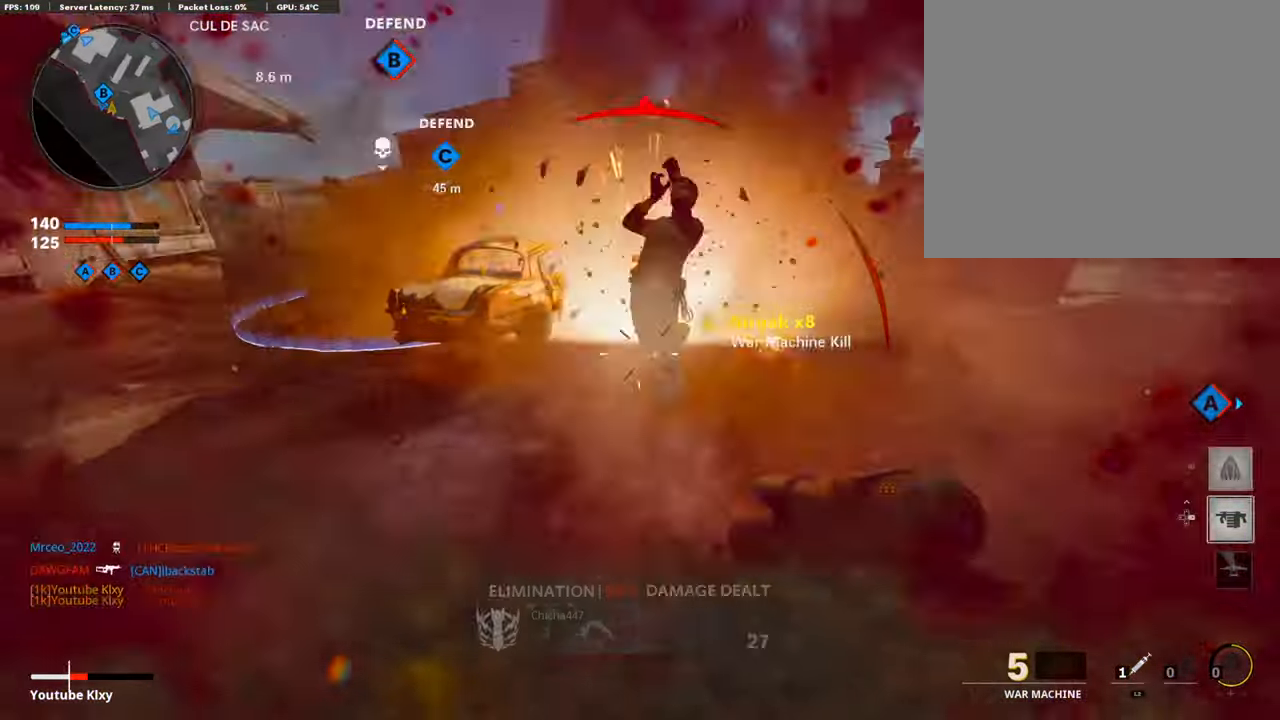
{"buttons": [], "left_stick": "up-right", "right_stick": "right", "events": [[51, "L2", "up"], [336, "right_stick", "up-right"], [387, "left_stick", "up-right"], [420, "right_stick", "right"]]}
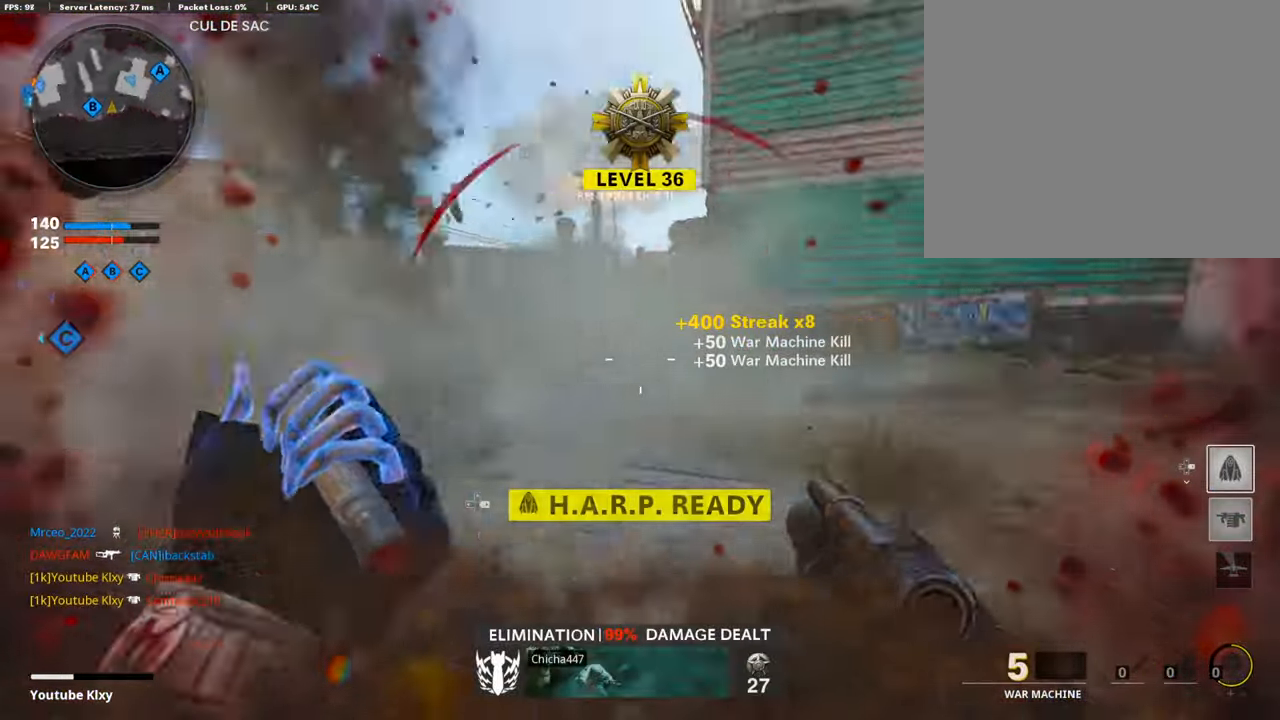
{"buttons": [], "left_stick": "up", "right_stick": "center", "events": [[67, "left_stick", "up"], [285, "L3", "down"], [285, "R3", "down"], [370, "right_stick", "up-right"], [420, "L3", "up"], [437, "R3", "up"], [470, "right_stick", "center"]]}
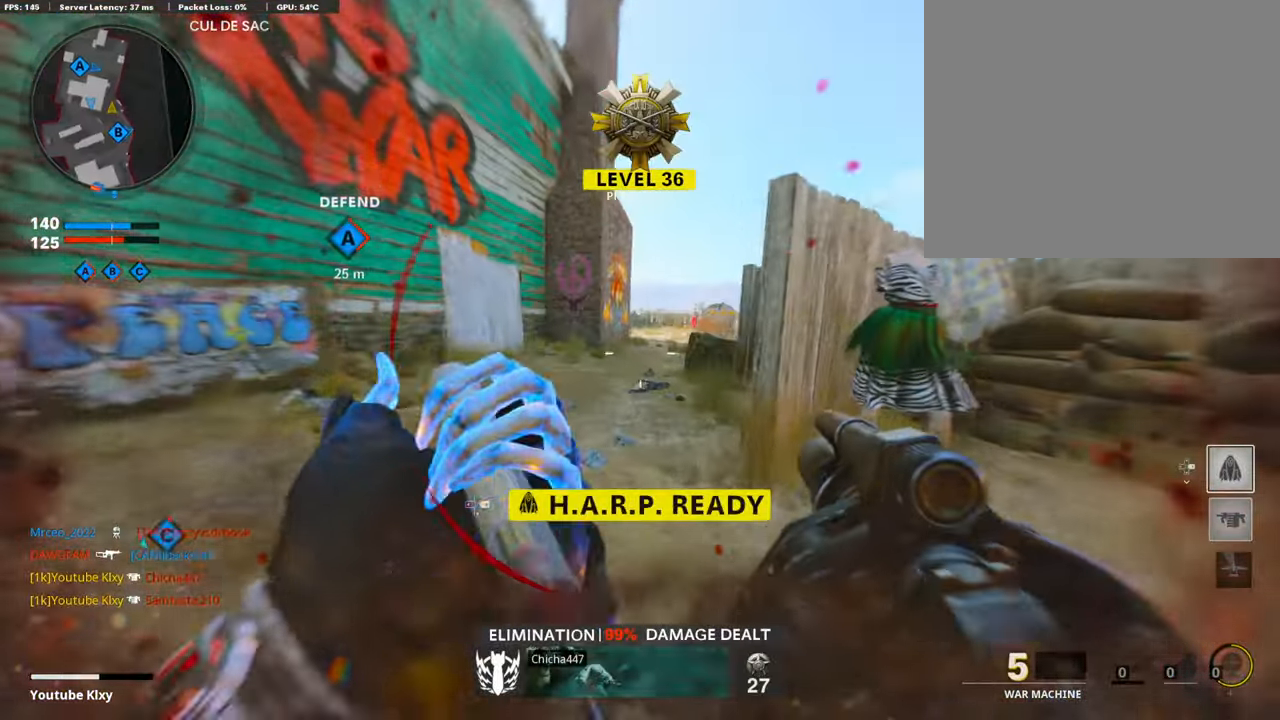
{"buttons": [], "left_stick": "up-right", "right_stick": "center", "events": [[17, "L3", "down"], [17, "R3", "down"], [34, "right_stick", "right"], [101, "L3", "up"], [118, "R3", "up"], [404, "left_stick", "up-right"], [404, "right_stick", "center"]]}
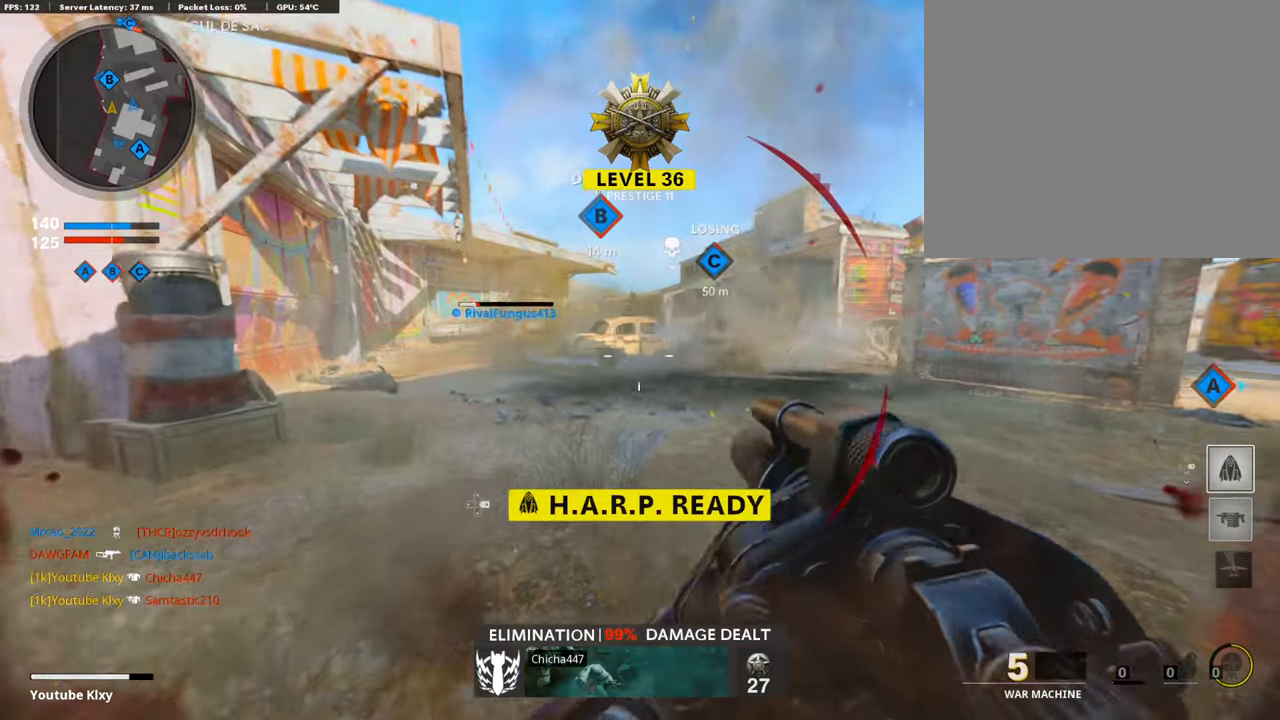
{"buttons": [], "left_stick": "up-left", "right_stick": "center", "events": [[50, "L3", "down"], [50, "left_stick", "up-left"], [470, "L3", "up"]]}
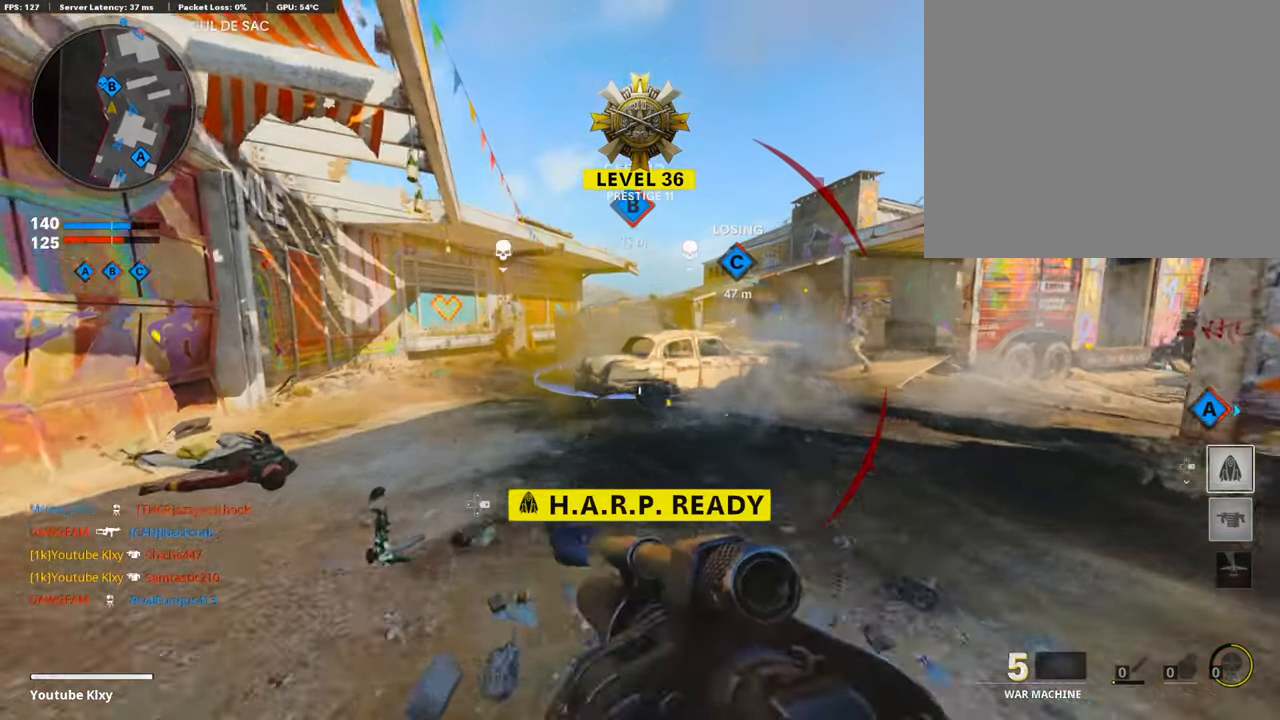
{"buttons": ["R3"], "left_stick": "center", "right_stick": "right", "events": [[17, "CROSS", "down"], [135, "CROSS", "up"], [168, "DPAD_RIGHT", "down"], [269, "DPAD_RIGHT", "up"], [286, "left_stick", "center"], [320, "right_stick", "right"], [421, "R3", "down"]]}
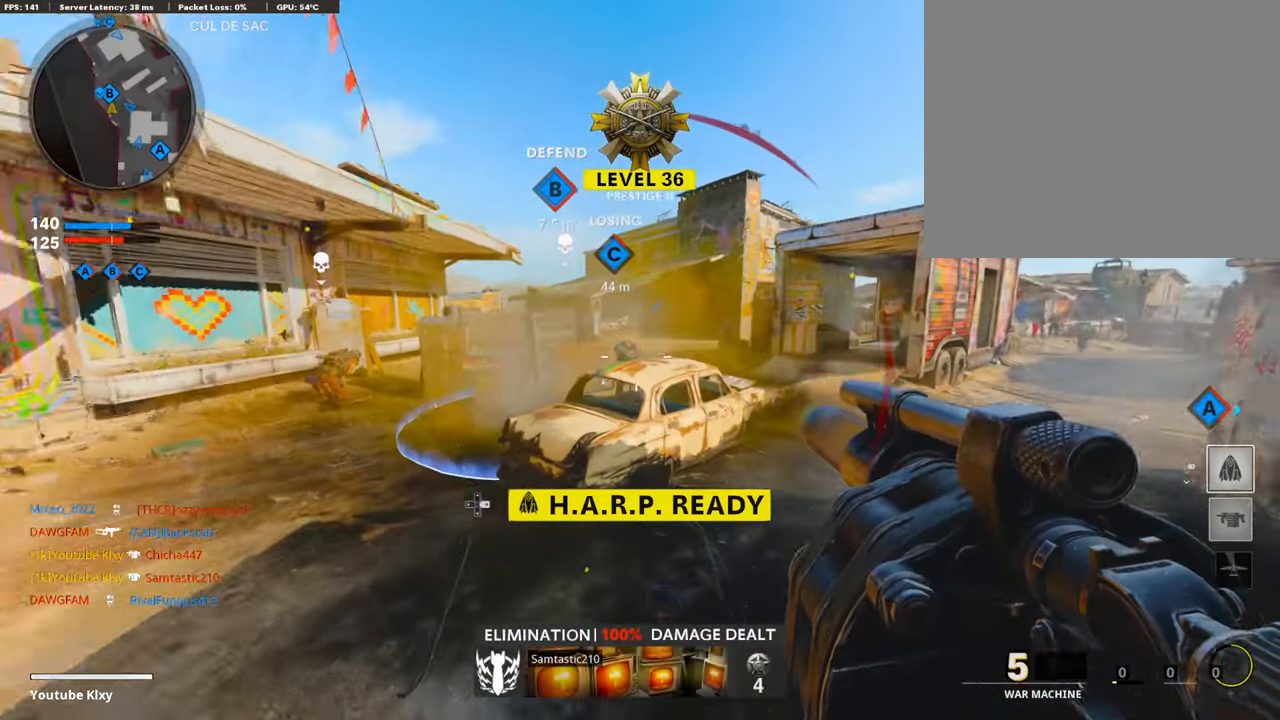
{"buttons": [], "left_stick": "up-left", "right_stick": "right", "events": [[33, "left_stick", "left"], [33, "right_stick", "up-right"], [218, "R3", "up"], [218, "left_stick", "up-left"], [218, "right_stick", "center"], [353, "L3", "down"], [353, "R3", "down"], [420, "R3", "up"], [454, "right_stick", "right"], [504, "L3", "up"]]}
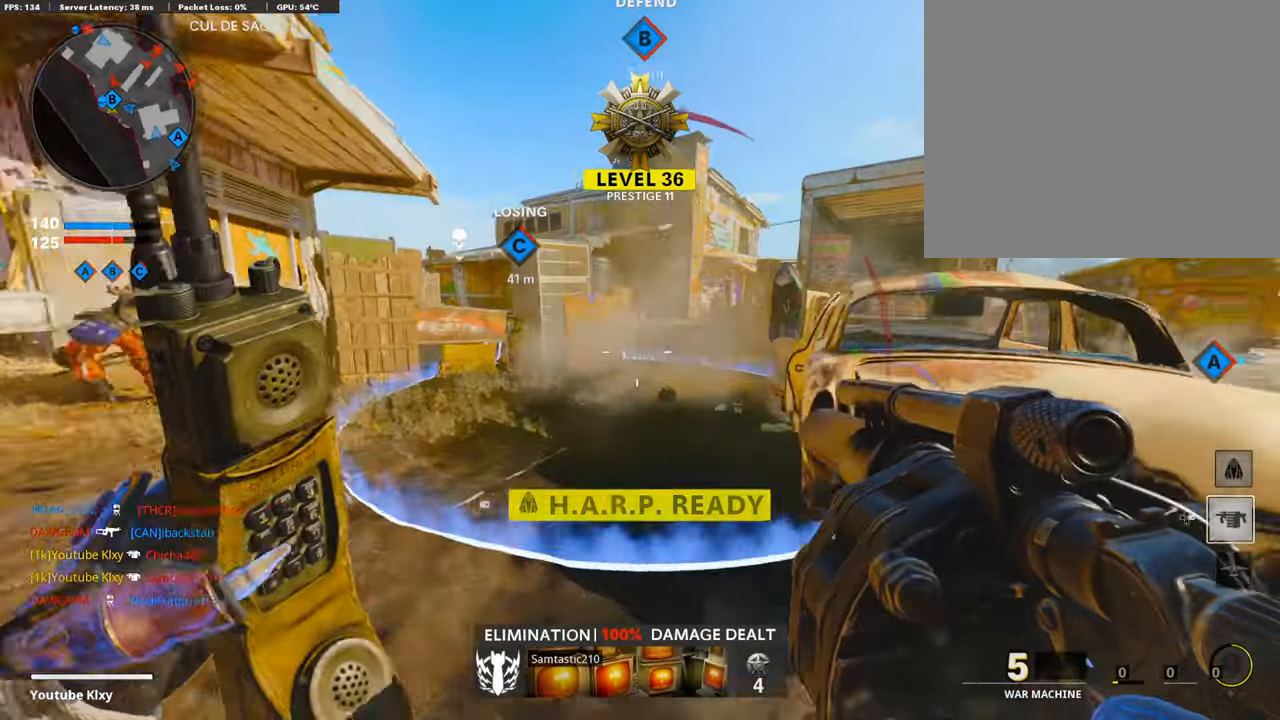
{"buttons": [], "left_stick": "up-left", "right_stick": "right", "events": [[67, "left_stick", "center"], [118, "right_stick", "center"], [135, "left_stick", "up-left"], [353, "right_stick", "right"]]}
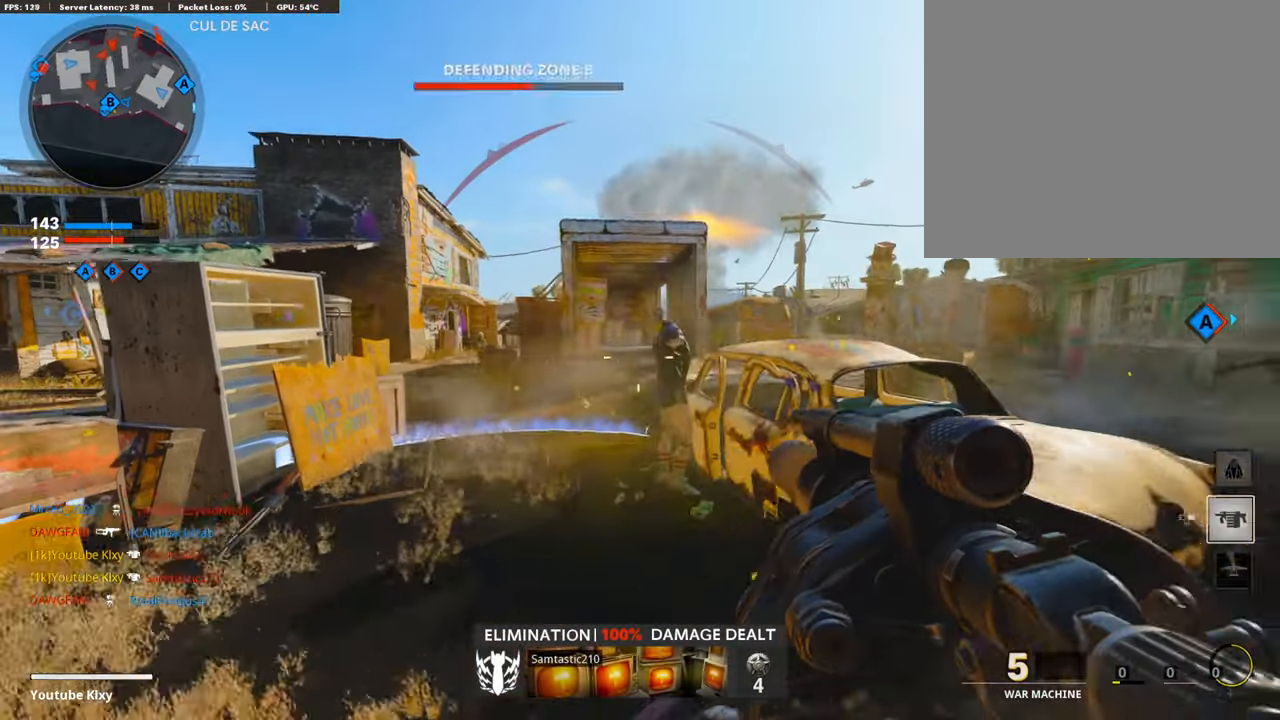
{"buttons": ["R3"], "left_stick": "right", "right_stick": "center", "events": [[117, "left_stick", "right"], [117, "right_stick", "center"], [185, "R3", "down"]]}
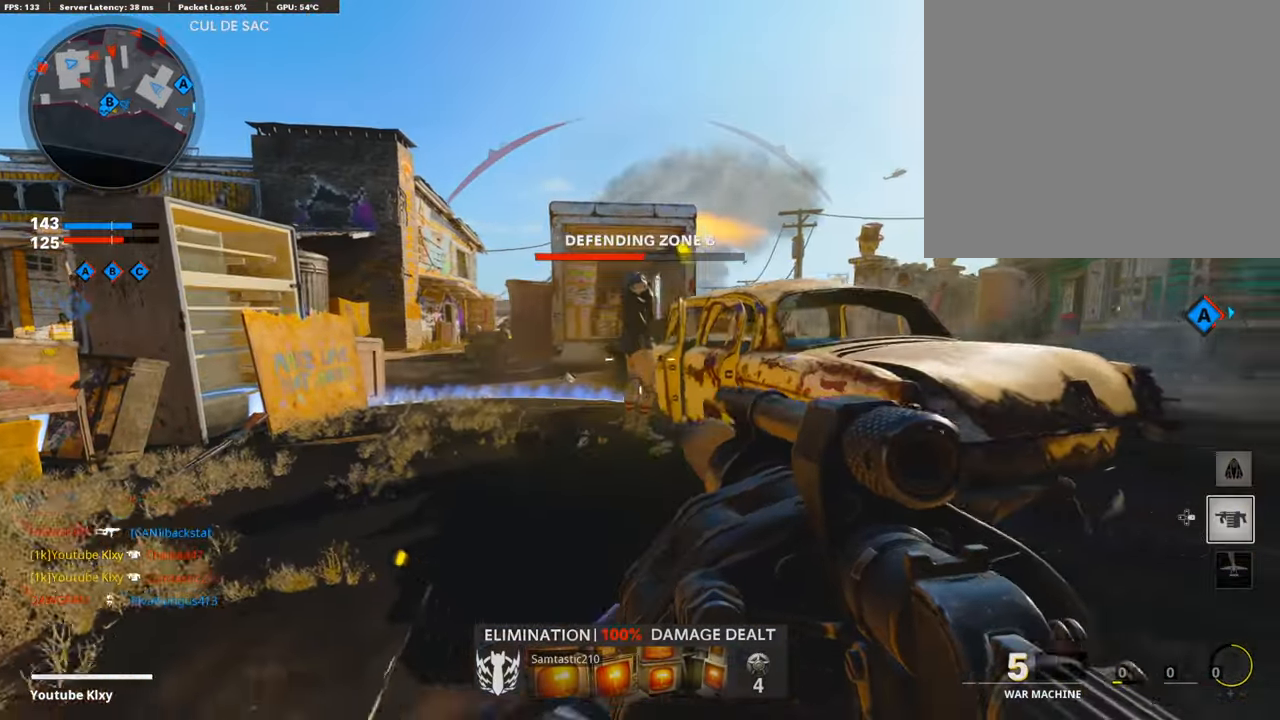
{"buttons": [], "left_stick": "up-right", "right_stick": "center", "events": [[135, "left_stick", "up-right"], [152, "R3", "up"]]}
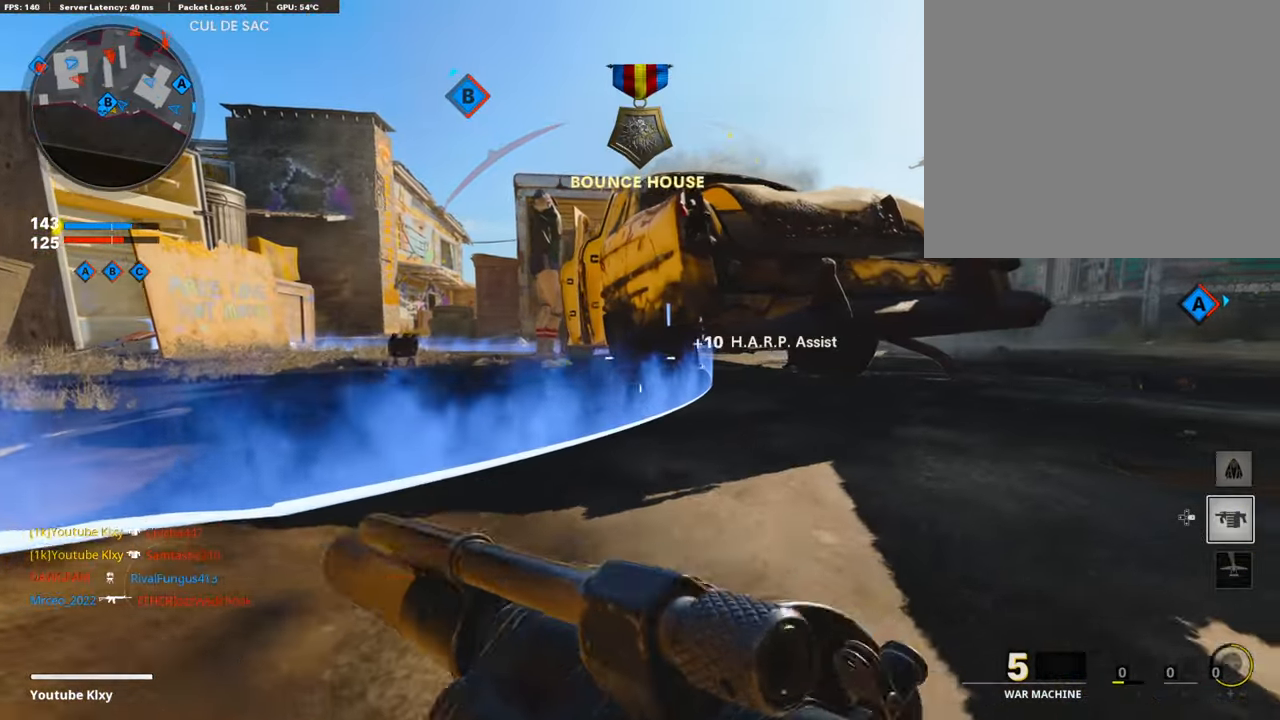
{"buttons": [], "left_stick": "center", "right_stick": "center", "events": [[319, "left_stick", "center"]]}
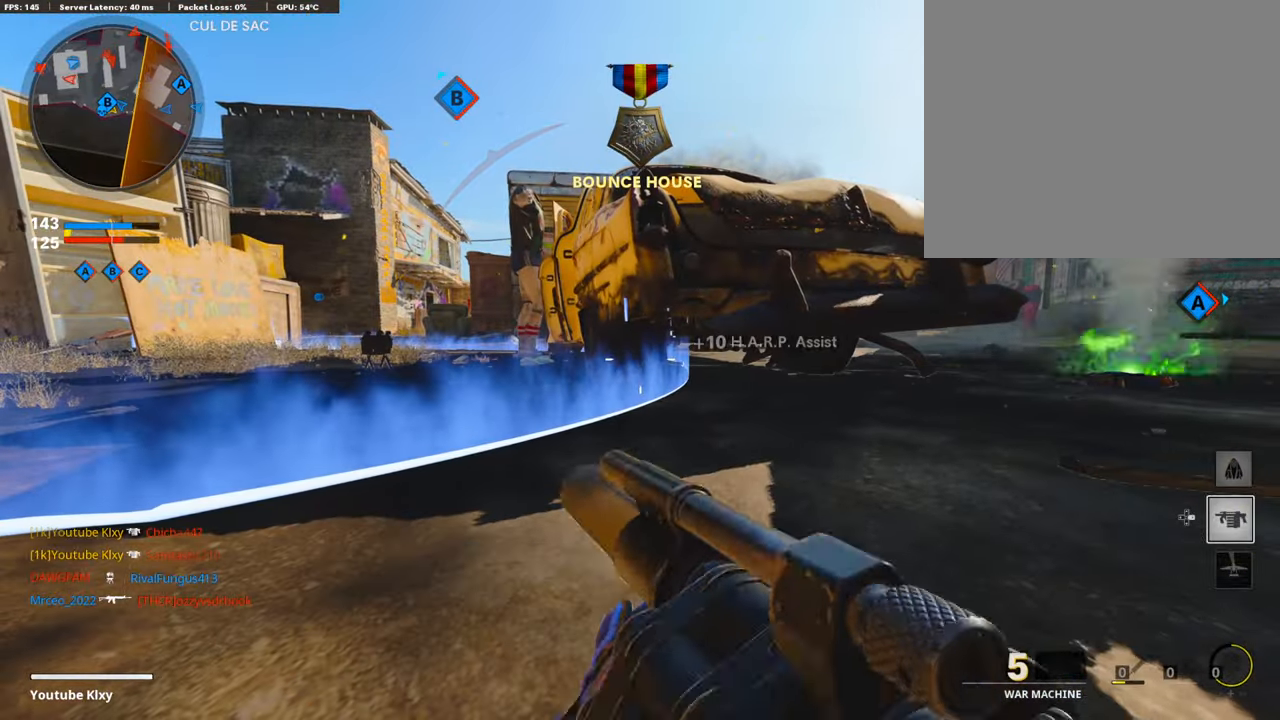
{"buttons": [], "left_stick": "center", "right_stick": "center", "events": []}
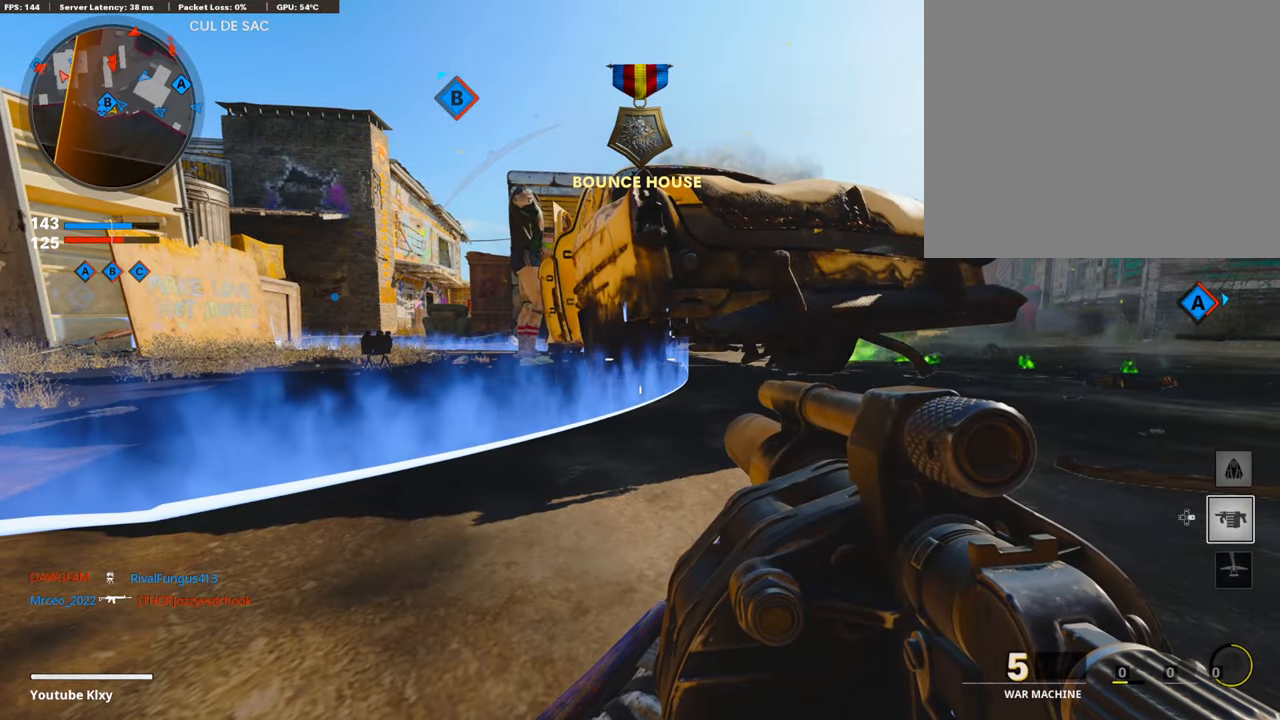
{"buttons": ["L3"], "left_stick": "up-right", "right_stick": "center", "events": [[185, "left_stick", "up-right"], [218, "L3", "down"], [353, "L3", "up"], [403, "L3", "down"]]}
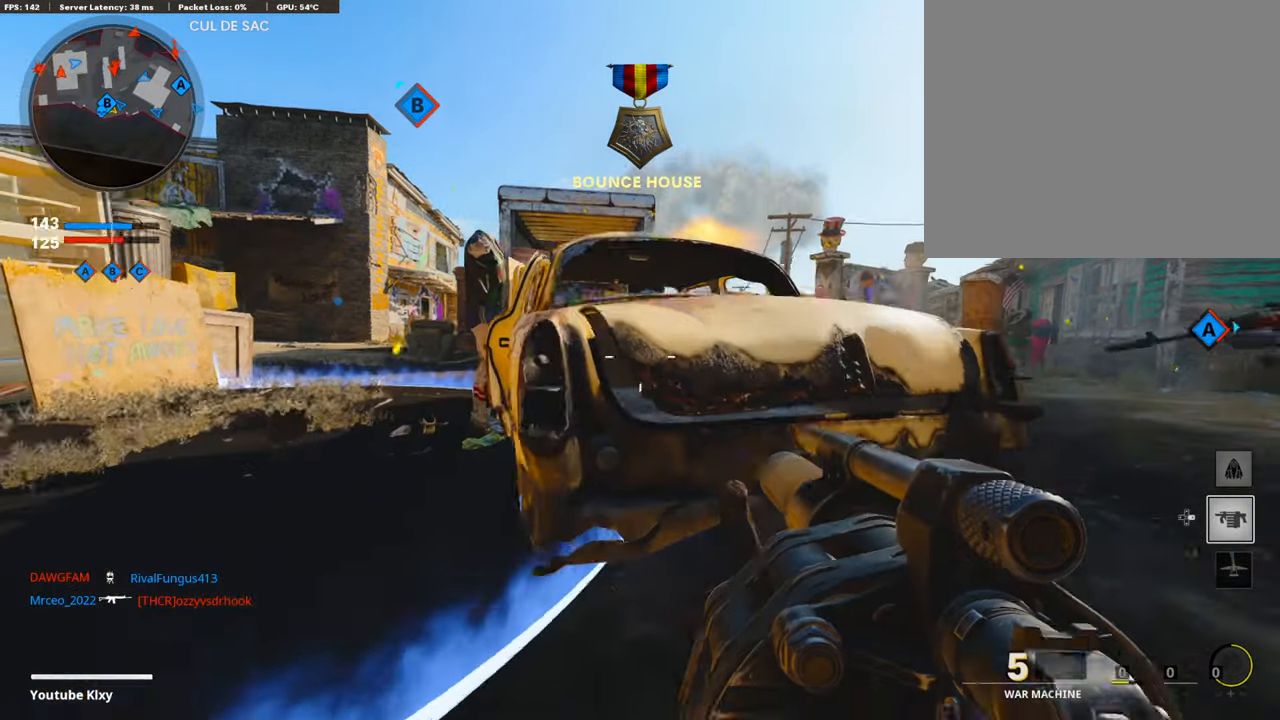
{"buttons": ["R1"], "left_stick": "left", "right_stick": "center", "events": [[17, "L3", "up"], [101, "left_stick", "right"], [471, "R1", "down"], [505, "left_stick", "left"]]}
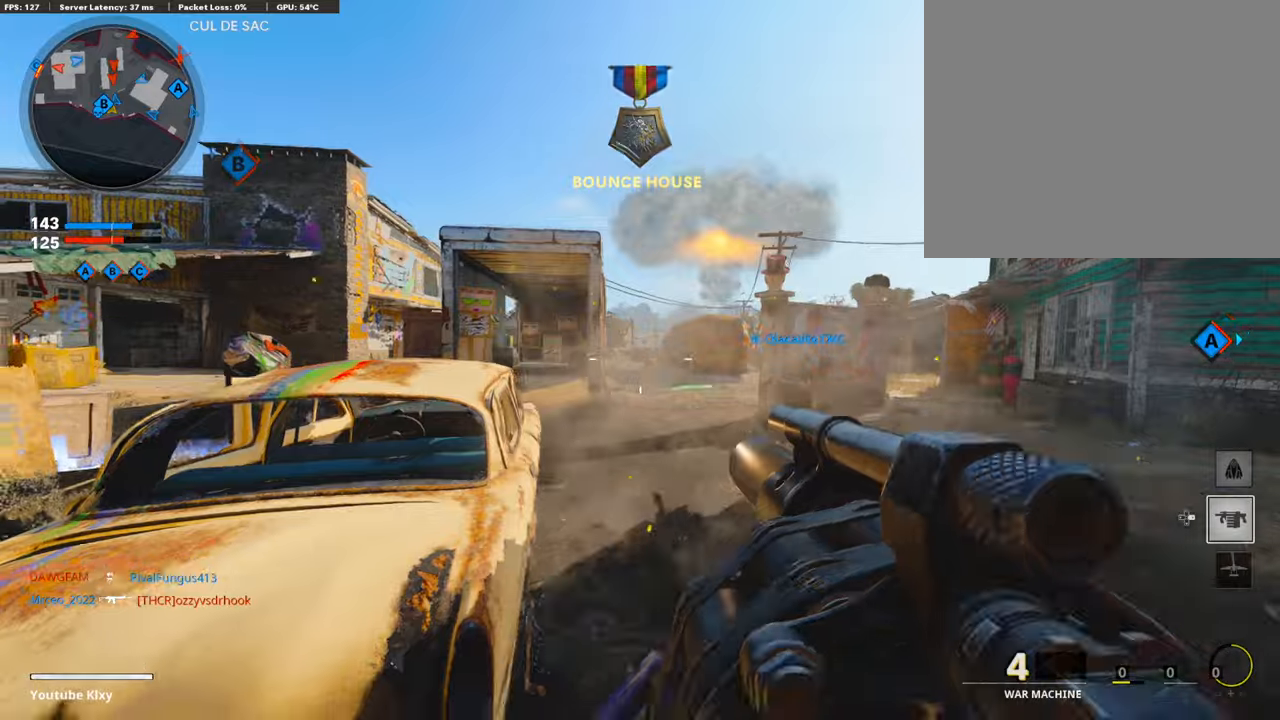
{"buttons": ["R3"], "left_stick": "up-left", "right_stick": "center", "events": [[50, "R3", "down"], [101, "R1", "up"], [504, "left_stick", "up-left"]]}
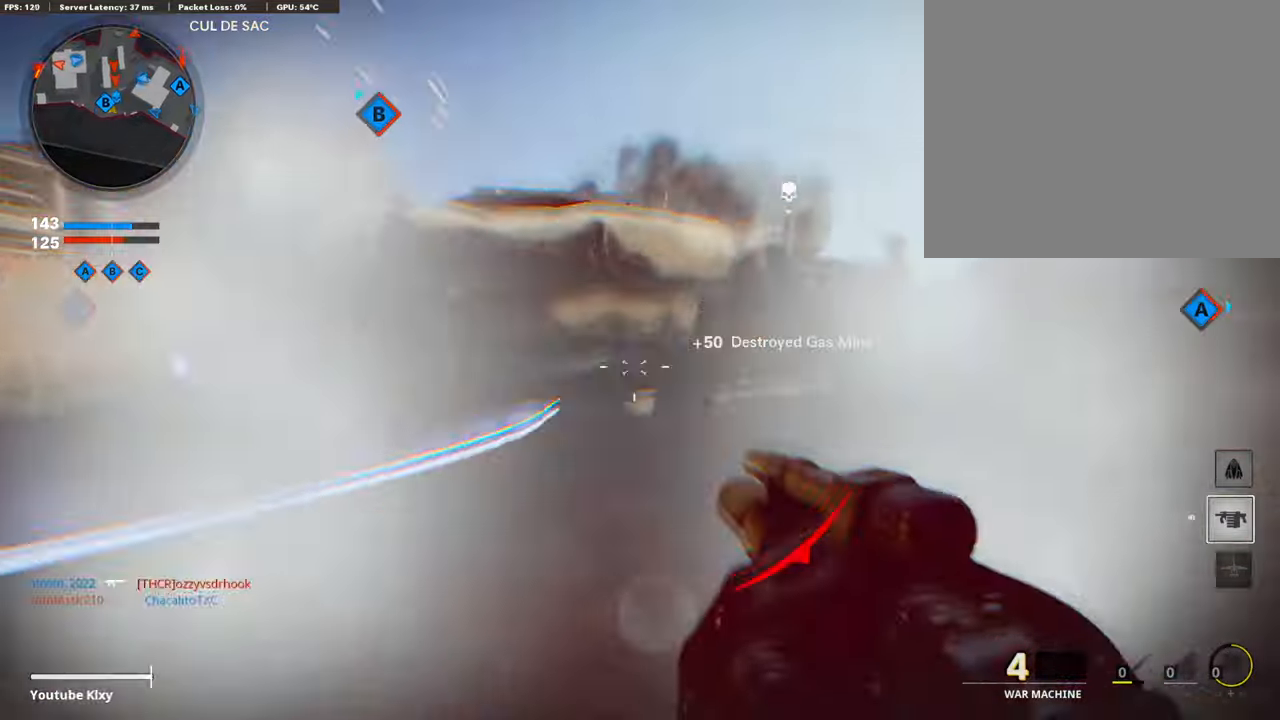
{"buttons": [], "left_stick": "right", "right_stick": "center", "events": [[101, "L3", "down"], [101, "R3", "up"], [236, "L3", "up"], [253, "left_stick", "left"], [421, "left_stick", "center"], [471, "left_stick", "right"]]}
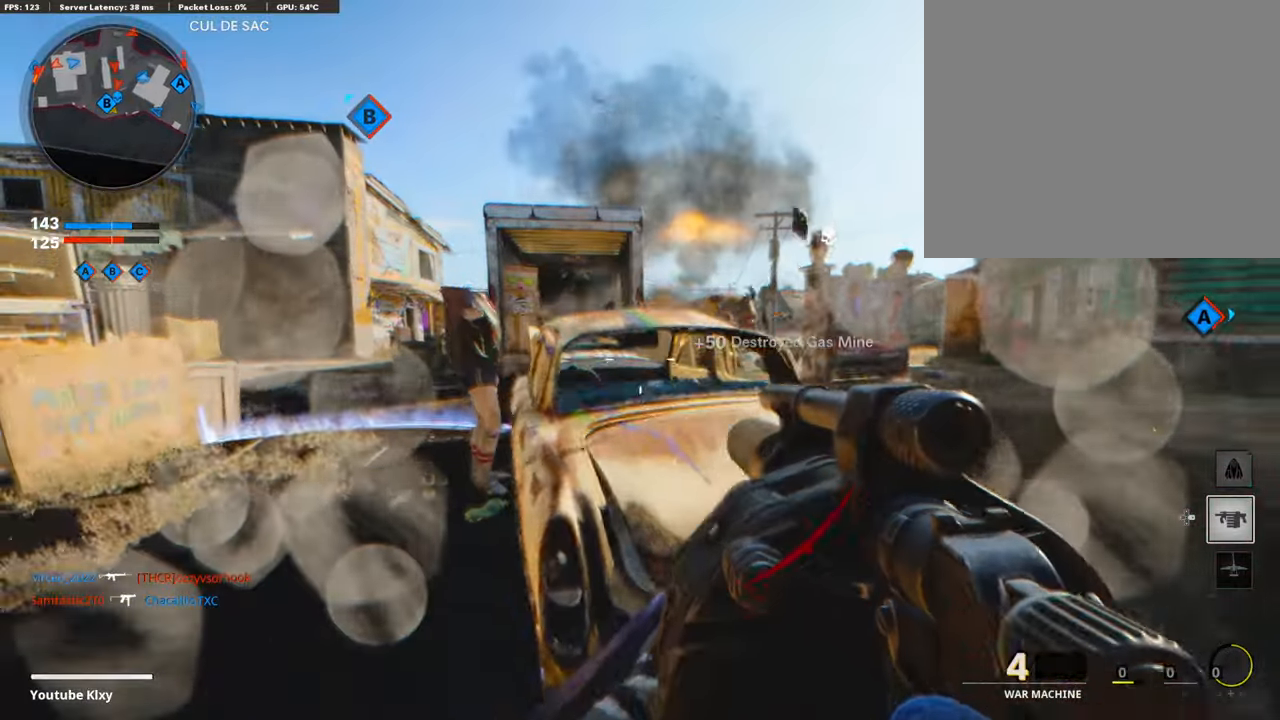
{"buttons": ["R1"], "left_stick": "right", "right_stick": "center", "events": [[101, "CROSS", "down"], [202, "CROSS", "up"], [319, "right_stick", "down-right"], [420, "right_stick", "center"], [471, "R1", "down"]]}
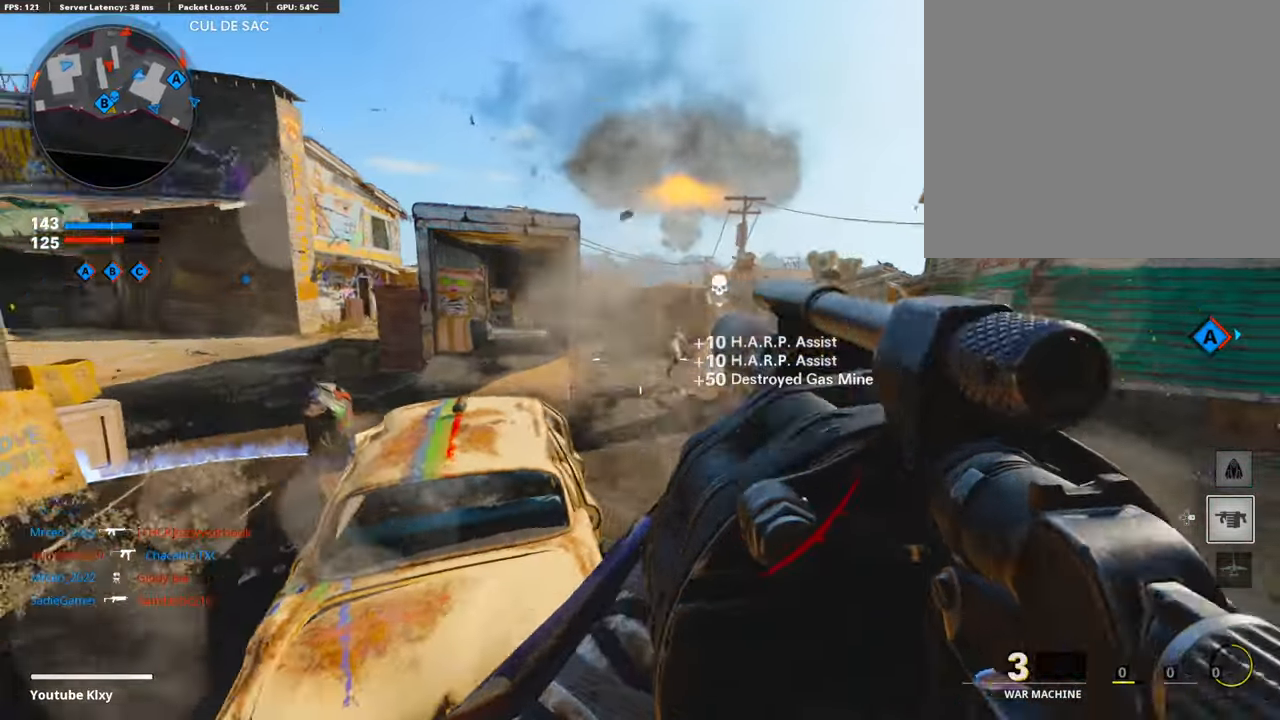
{"buttons": ["CROSS", "R1"], "left_stick": "left", "right_stick": "center", "events": [[84, "R1", "up"], [84, "left_stick", "left"], [320, "right_stick", "up"], [370, "right_stick", "center"], [404, "CROSS", "down"], [404, "R1", "down"]]}
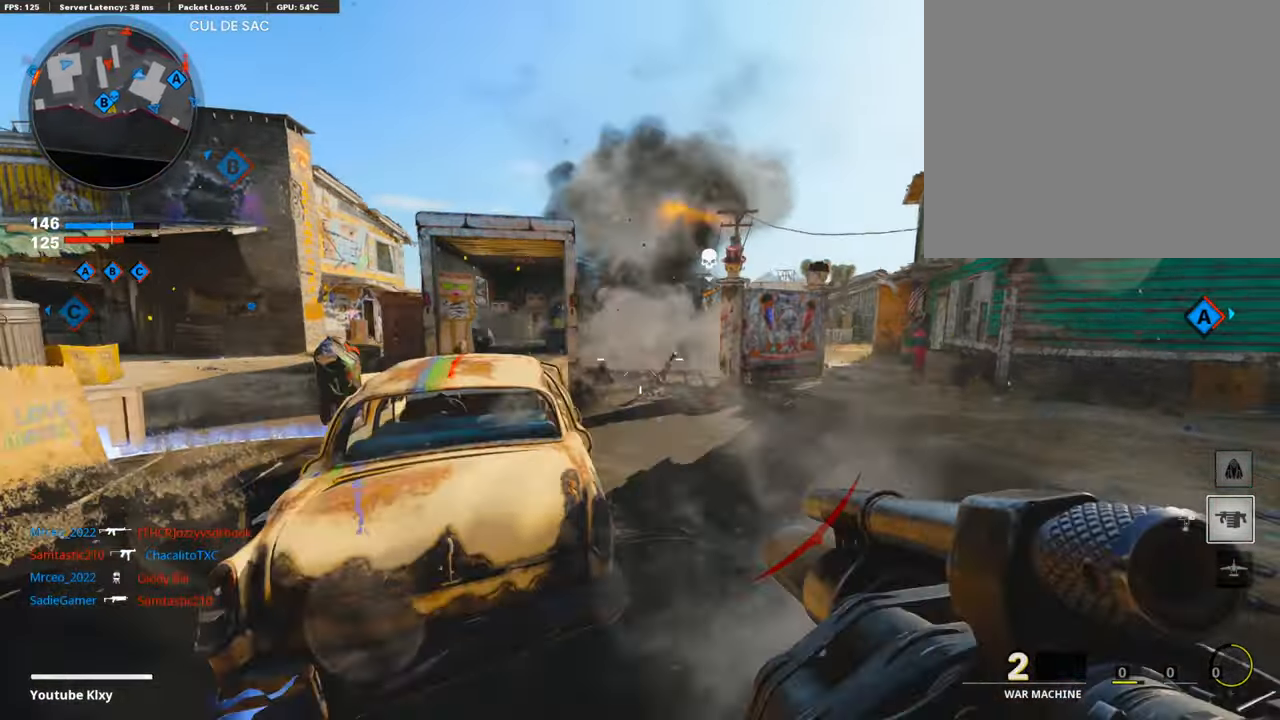
{"buttons": [], "left_stick": "left", "right_stick": "center", "events": [[34, "CROSS", "up"], [34, "R1", "up"], [185, "right_stick", "up"], [235, "R1", "down"], [370, "right_stick", "center"], [437, "R1", "up"]]}
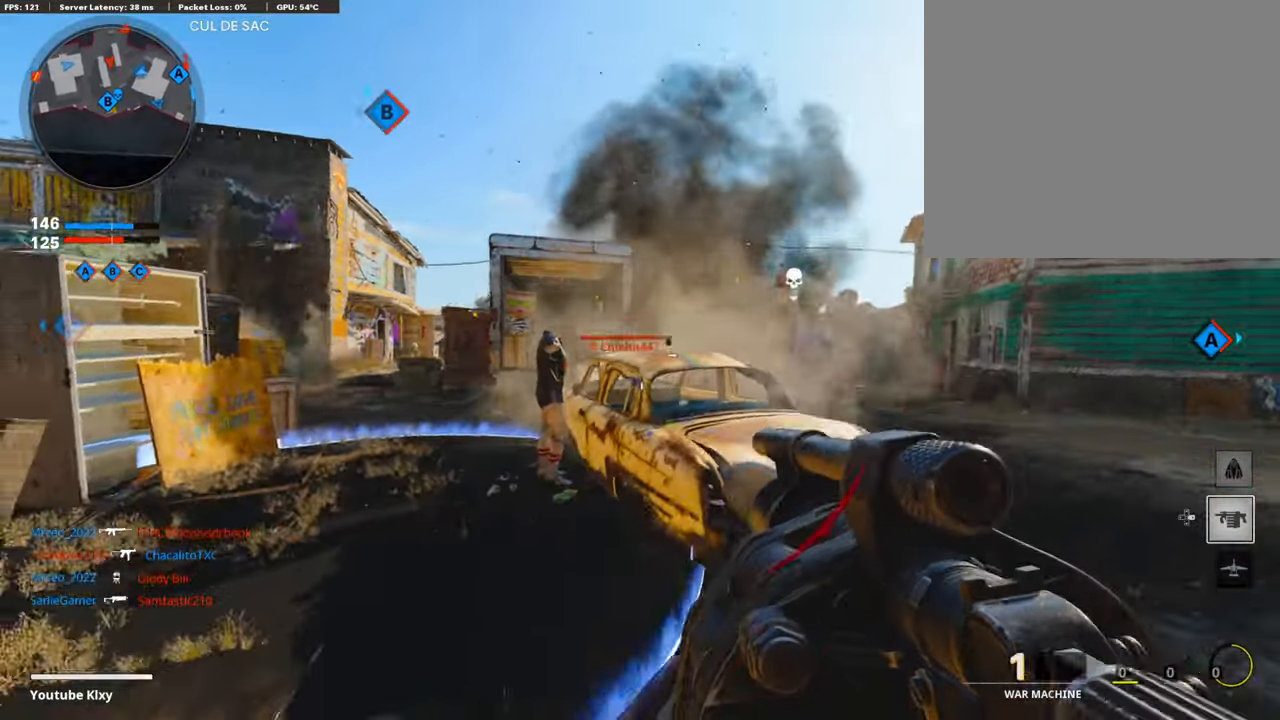
{"buttons": ["L3"], "left_stick": "up-left", "right_stick": "center", "events": [[253, "right_stick", "left"], [471, "L3", "down"], [471, "left_stick", "up-left"], [471, "right_stick", "center"]]}
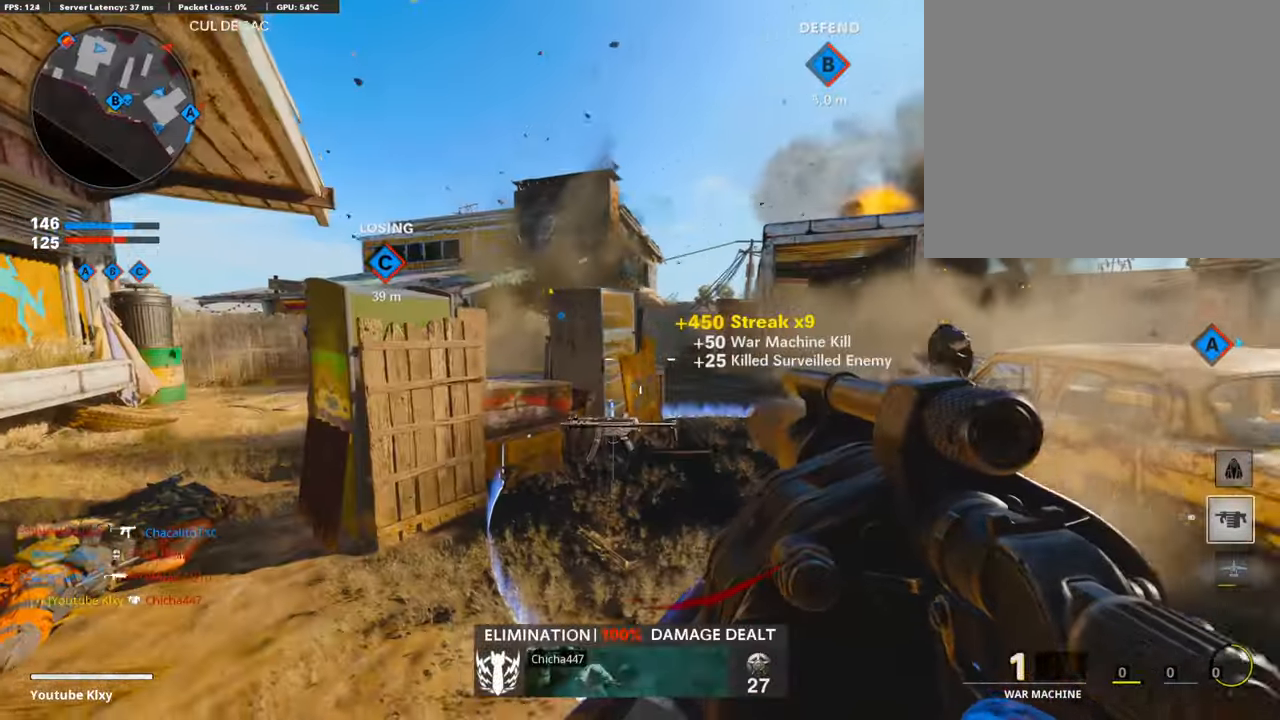
{"buttons": [], "left_stick": "left", "right_stick": "right", "events": [[17, "right_stick", "left"], [151, "L3", "up"], [202, "right_stick", "center"], [286, "left_stick", "left"], [504, "right_stick", "right"]]}
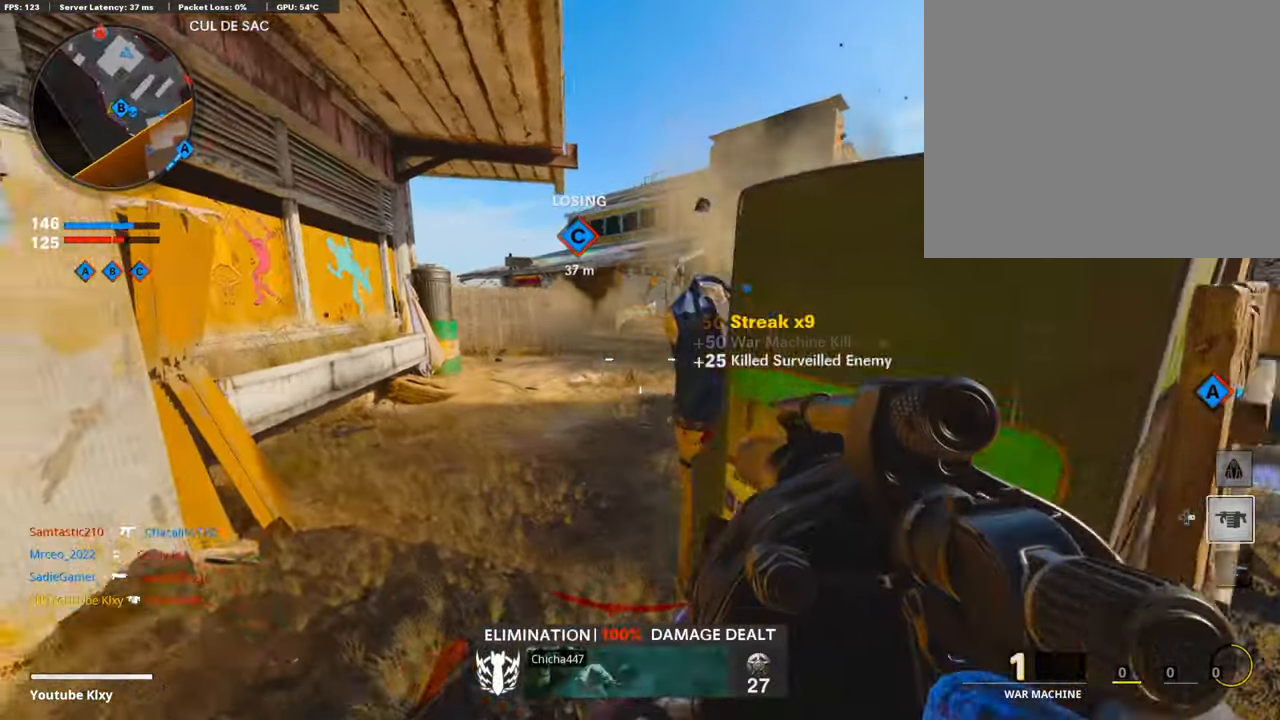
{"buttons": [], "left_stick": "left", "right_stick": "center", "events": [[34, "left_stick", "up"], [101, "left_stick", "right"], [253, "right_stick", "center"], [270, "left_stick", "up-right"], [421, "left_stick", "left"]]}
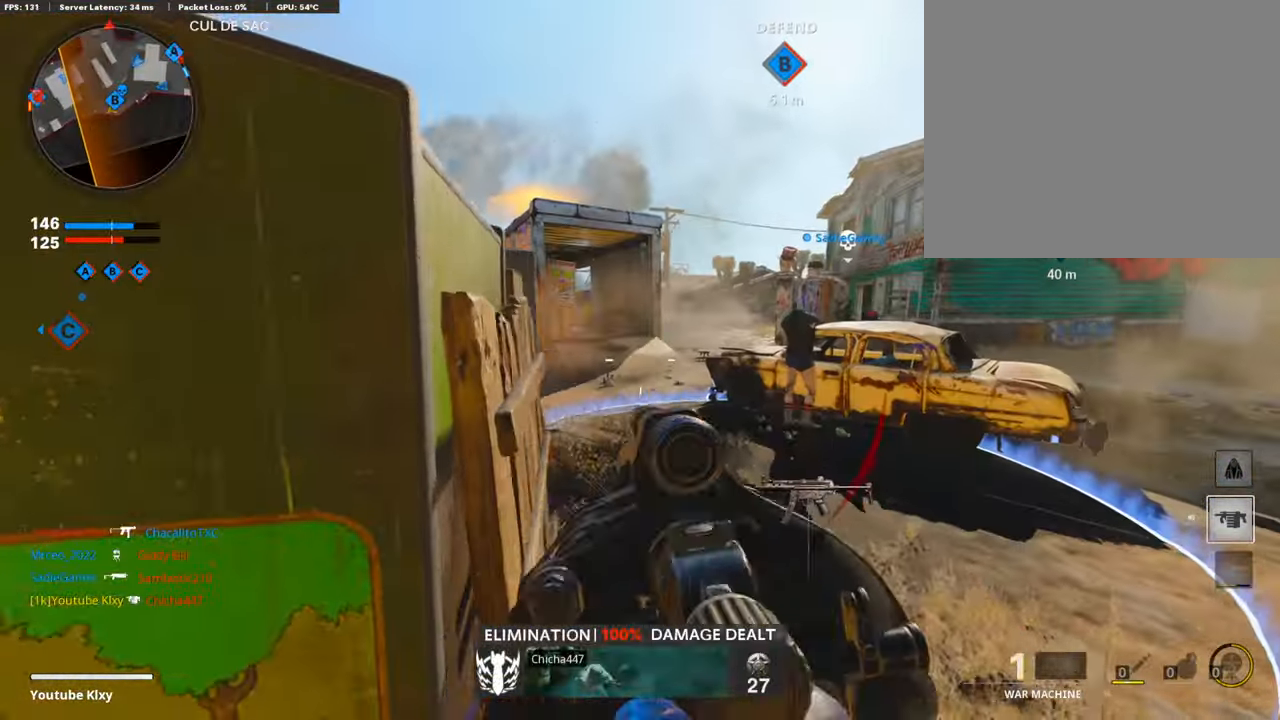
{"buttons": ["L3"], "left_stick": "up-right", "right_stick": "right", "events": [[101, "left_stick", "center"], [151, "TRIANGLE", "down"], [151, "left_stick", "right"], [202, "TRIANGLE", "up"], [336, "right_stick", "right"], [404, "L3", "down"], [404, "left_stick", "up-right"]]}
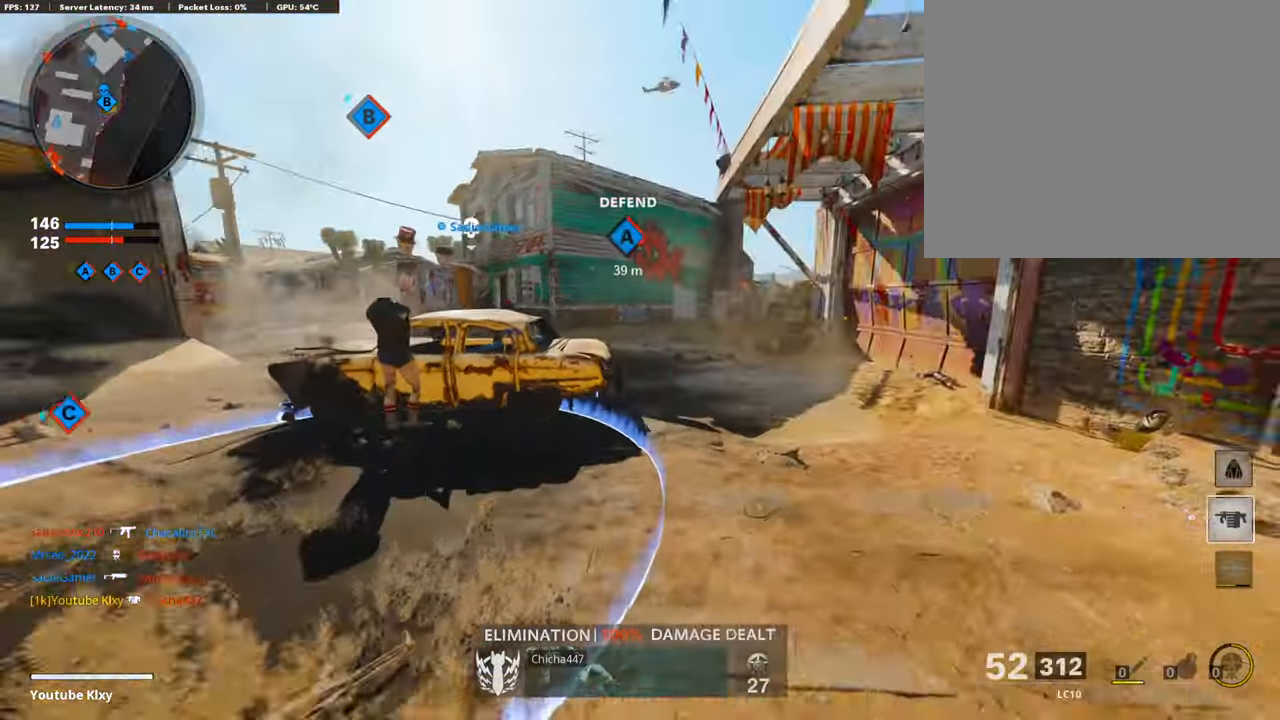
{"buttons": ["R3"], "left_stick": "up-right", "right_stick": "up-right", "events": [[17, "right_stick", "center"], [68, "right_stick", "left"], [202, "R3", "down"], [337, "L3", "up"], [337, "R3", "up"], [404, "right_stick", "center"], [454, "R3", "down"], [471, "right_stick", "up-right"]]}
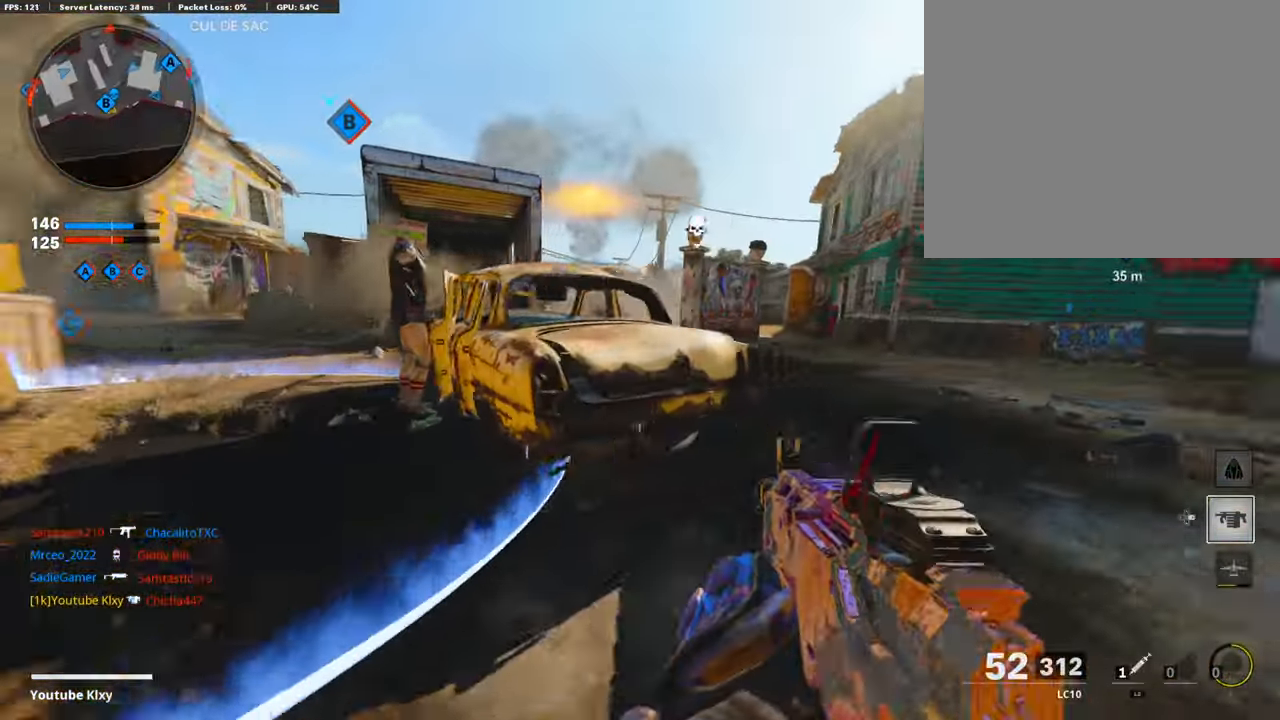
{"buttons": ["L3"], "left_stick": "up-right", "right_stick": "center", "events": [[34, "R3", "up"], [118, "L3", "down"], [185, "right_stick", "center"], [252, "L3", "up"], [420, "L3", "down"]]}
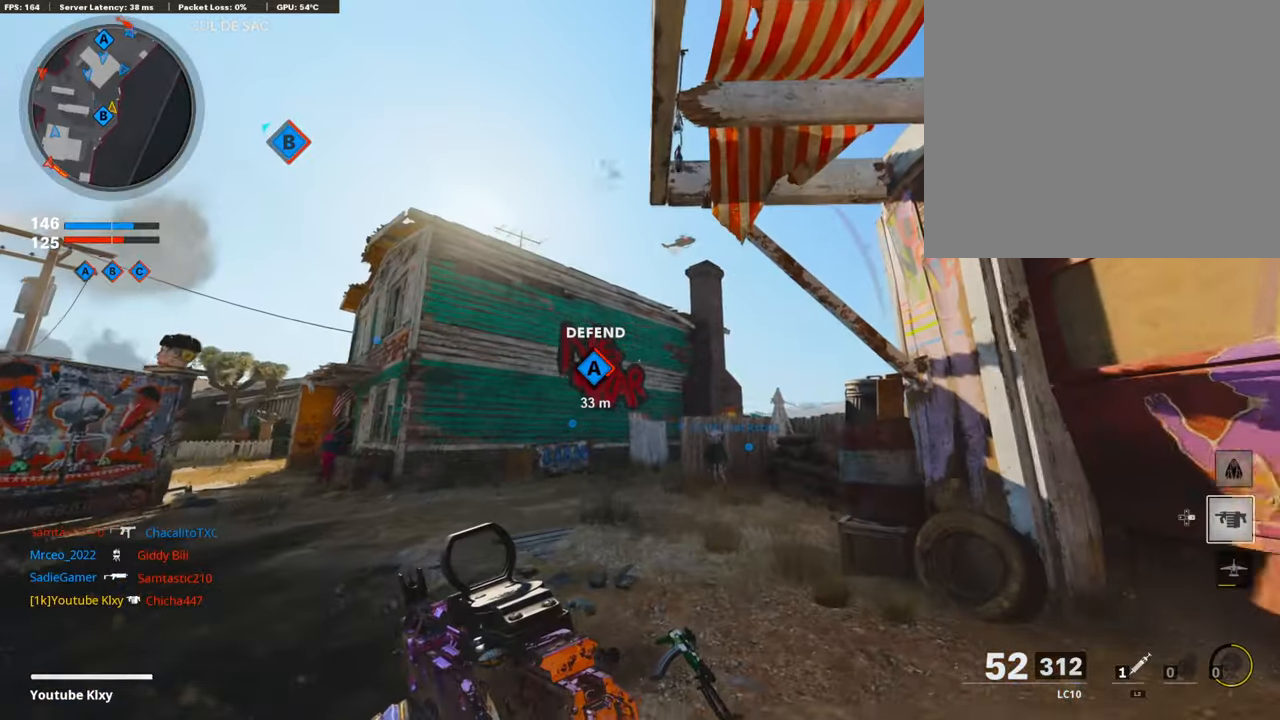
{"buttons": ["L3"], "left_stick": "up-right", "right_stick": "center", "events": [[33, "right_stick", "down-left"], [50, "L3", "up"], [117, "left_stick", "right"], [269, "right_stick", "right"], [285, "left_stick", "up-right"], [319, "L3", "down"], [470, "right_stick", "center"]]}
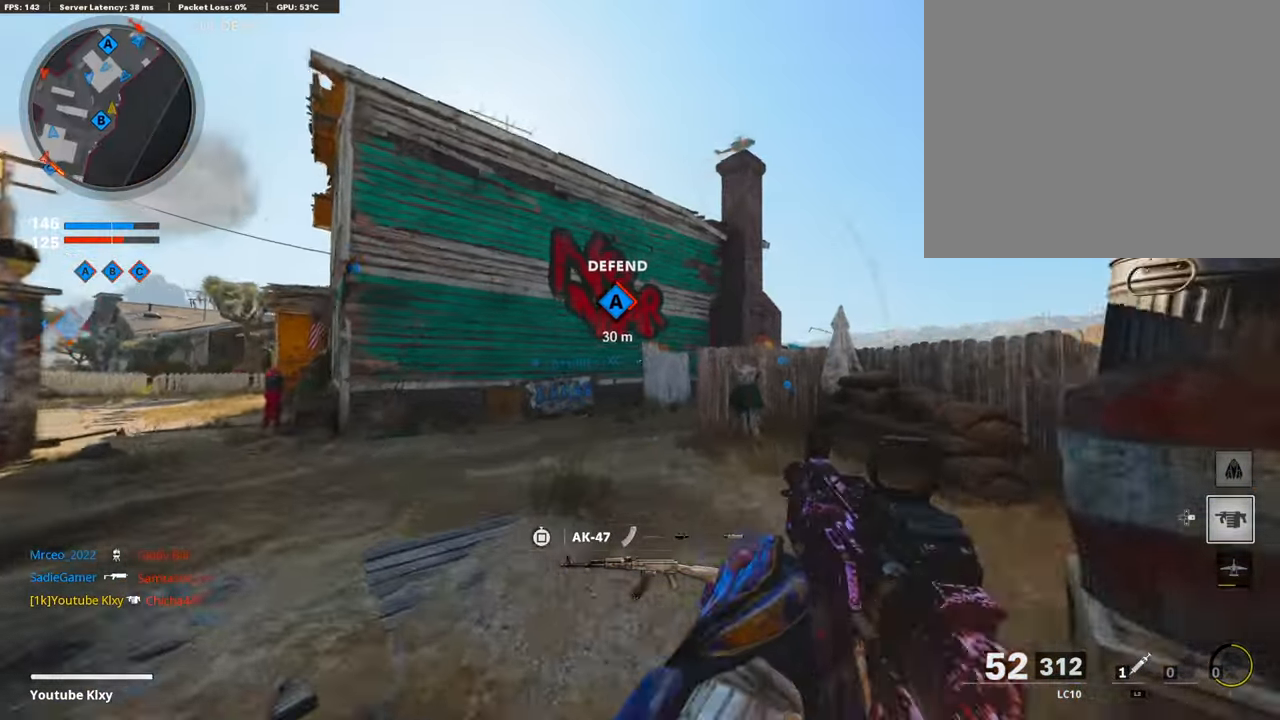
{"buttons": ["L3"], "left_stick": "up", "right_stick": "center", "events": [[185, "right_stick", "down-left"], [235, "right_stick", "left"], [320, "left_stick", "up"], [387, "right_stick", "center"]]}
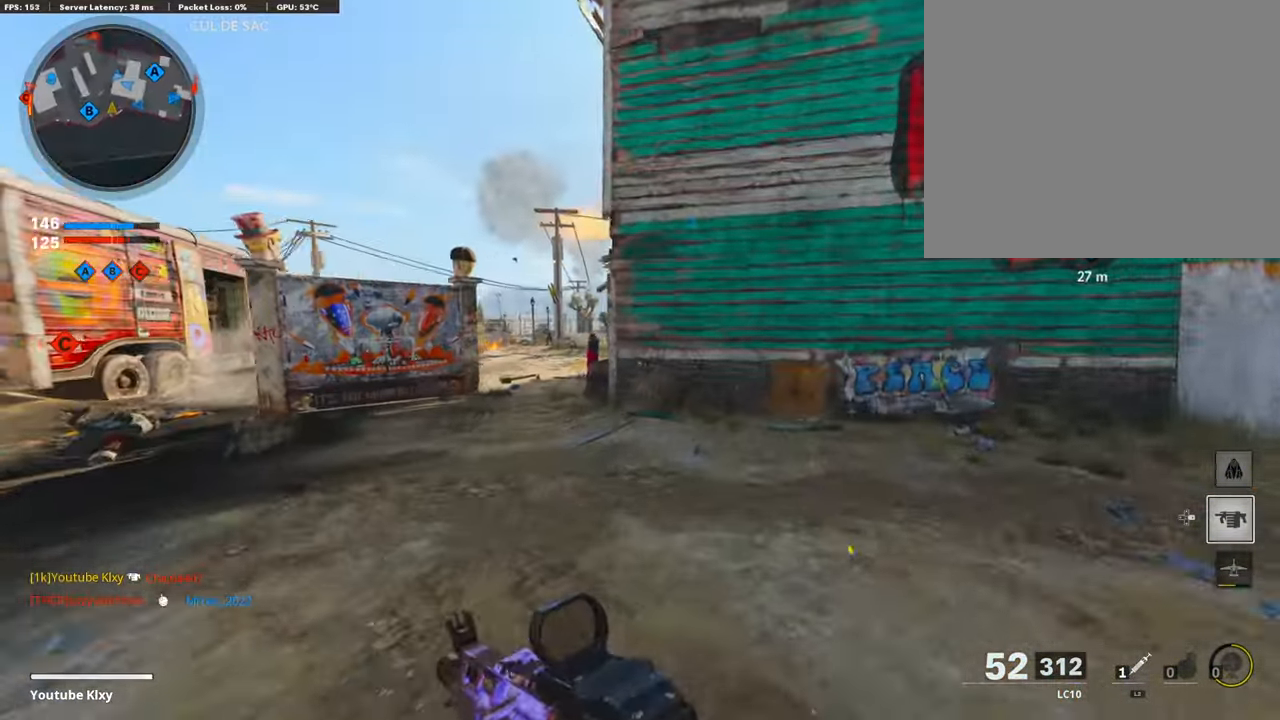
{"buttons": [], "left_stick": "up", "right_stick": "center"}
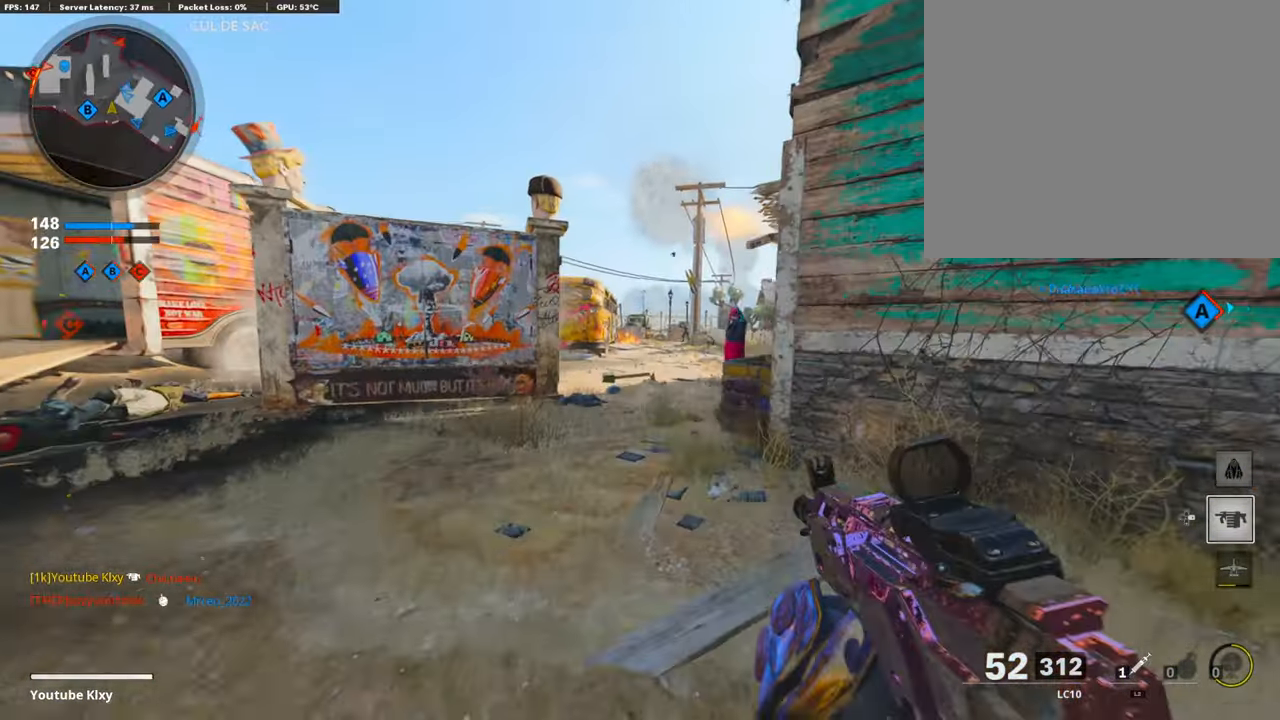
{"buttons": ["L1"], "left_stick": "up", "right_stick": "center", "events": [[118, "L3", "down"], [118, "right_stick", "right"], [202, "right_stick", "center"], [454, "L1", "down"], [488, "L3", "up"]]}